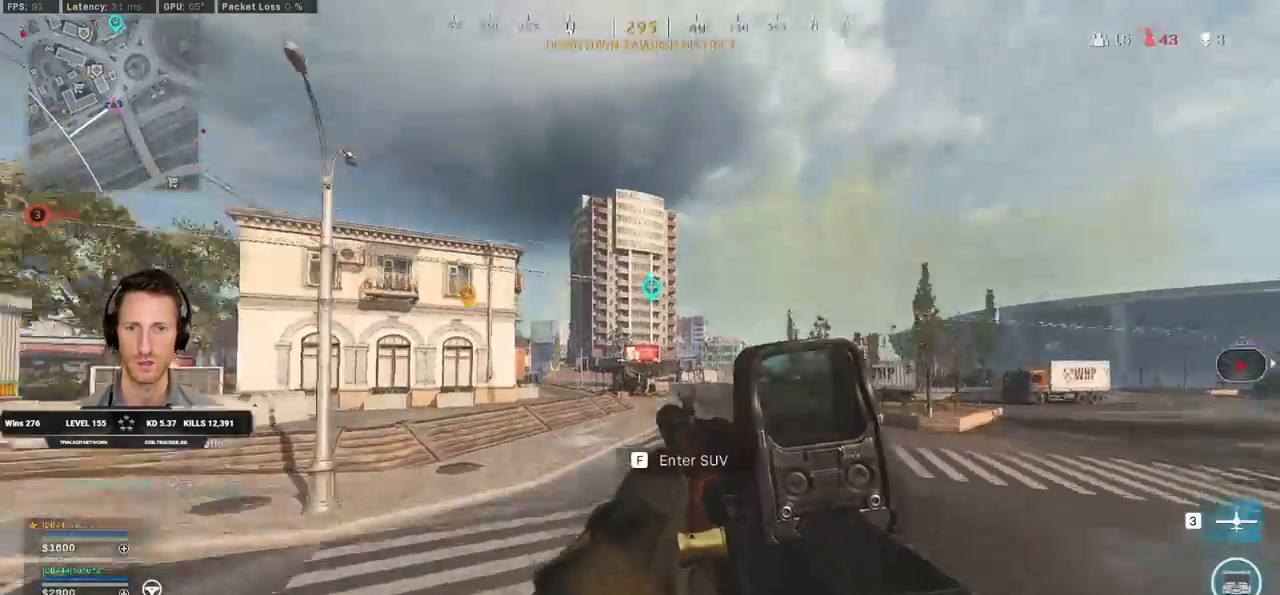
Gameplay with keyboard and mouse; each line is a JSON object with the keys and mouse buttons held at the frame after it. "events" lists presses ("down") and releases ("up") of "1", "2", "3", "4", "5", "a", "alt", "b", "c", "ctrl", "d", "e", "f", "g", "q", "r", "s", "shift", "space", "t", "v", "w", "x", "z", "mouse_left", "mouse_wheel", "mouse_right", "mouse_mb4" and "mouse_mb5" between this image and that frame as [ms after this image, input, new state], when the widget could be followed in between. "mouse_left", "mouse_wheel", "mouse_right", "mouse_mb4", "mouse_mb5" = the "left", "wheel", "right", "mb4", "mb5" buttons of the "mouse" list. No other keys are recorded. "wheel" means that the mouse wheel is clicked or scrolled. Mouse movement is not recorded. Not read: tab.
{"keys": [], "mouse": ["right"], "events": [[100, "mouse_right", "down"]]}
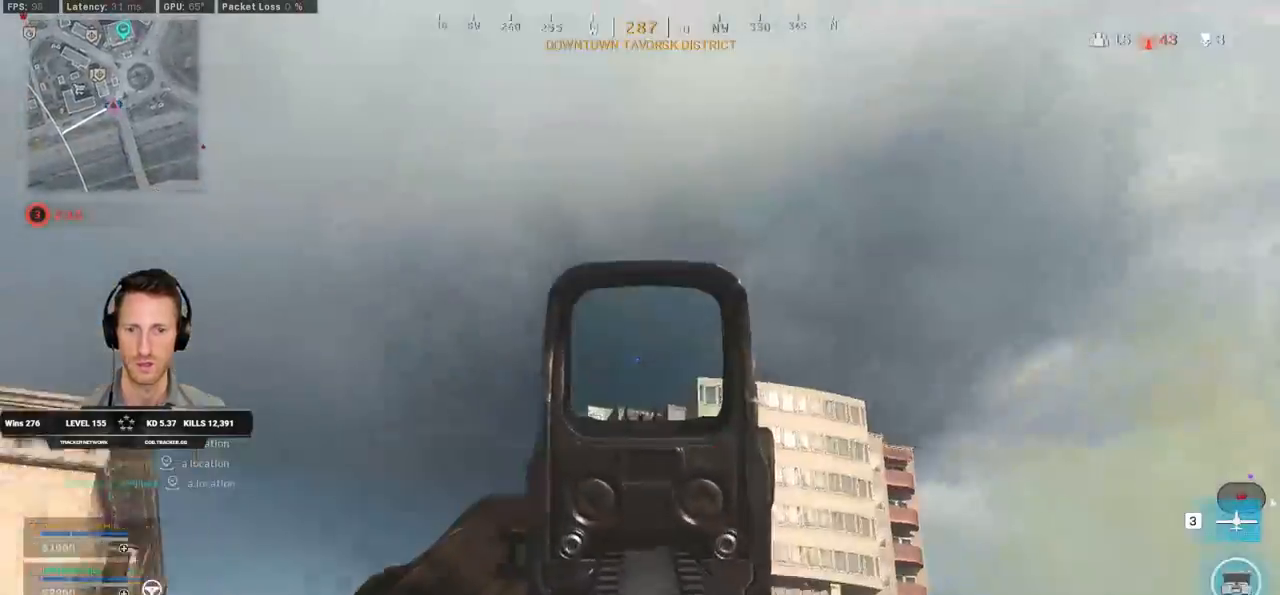
{"keys": [], "mouse": ["right"], "events": []}
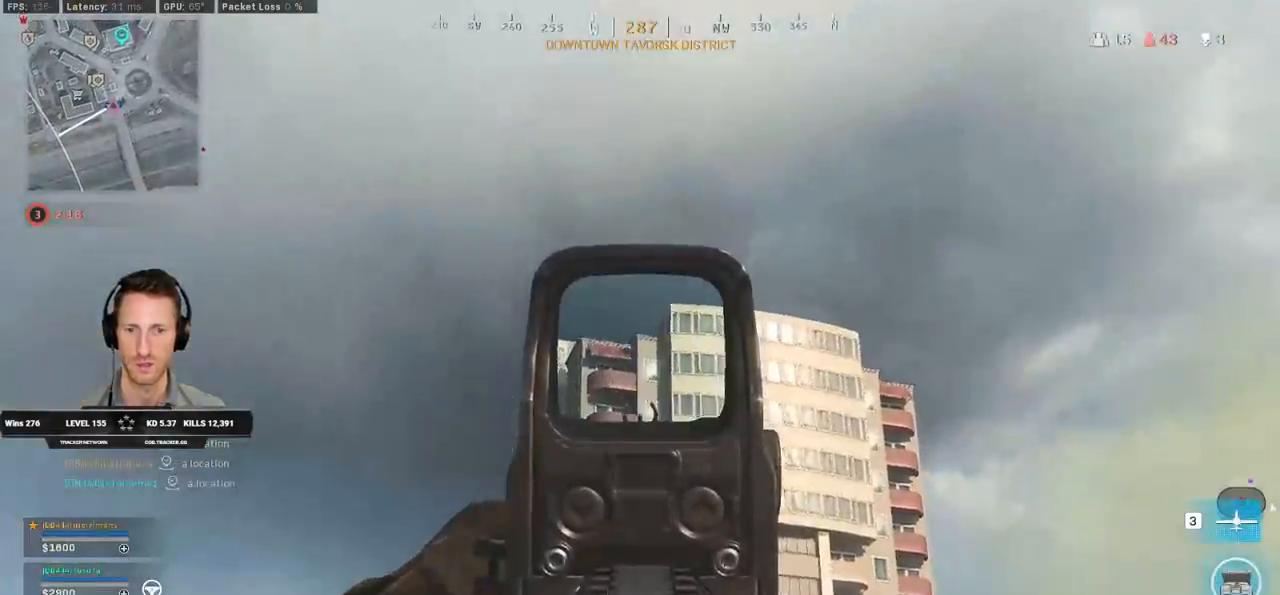
{"keys": [], "mouse": [], "events": [[33, "mouse_right", "up"]]}
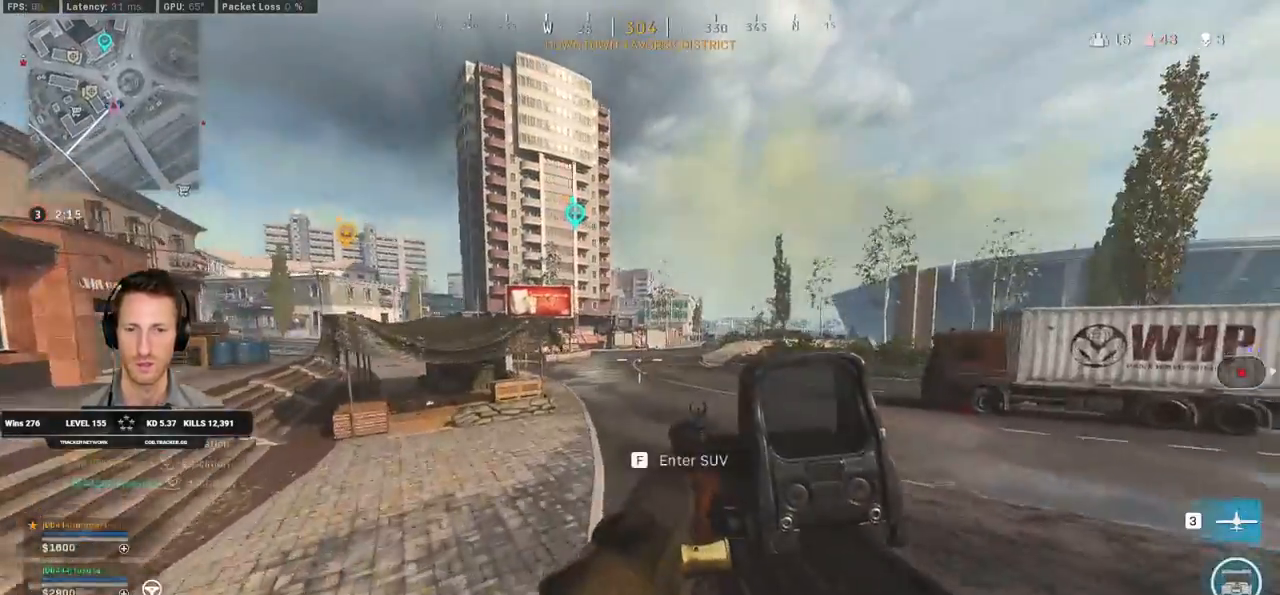
{"keys": [], "mouse": [], "events": []}
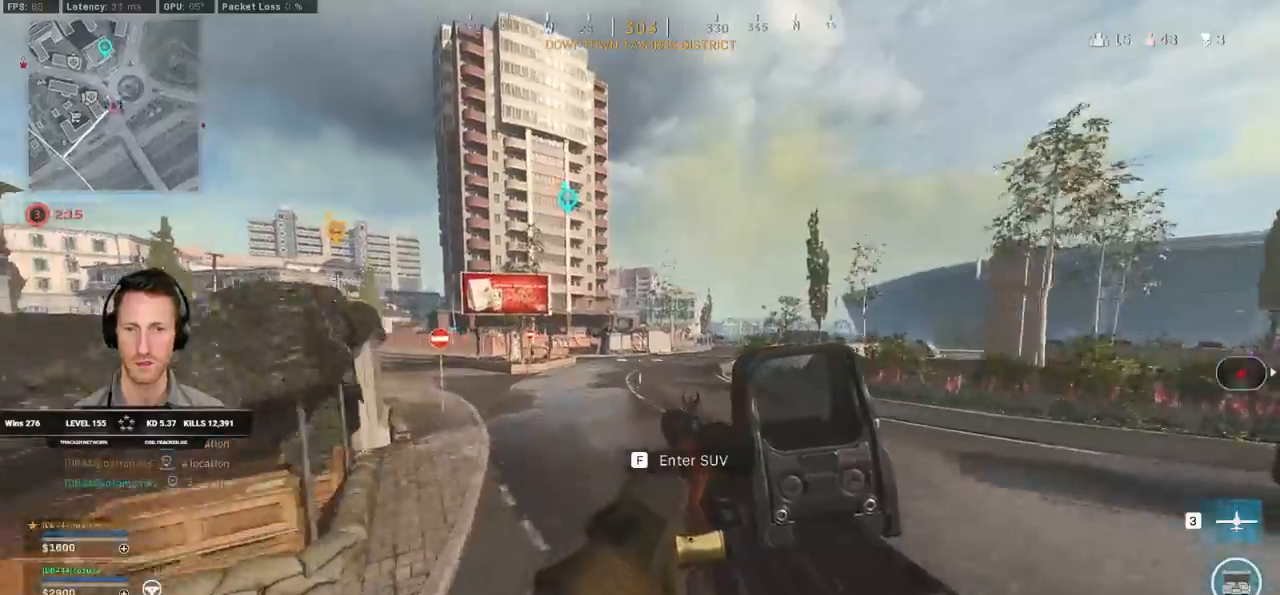
{"keys": [], "mouse": [], "events": []}
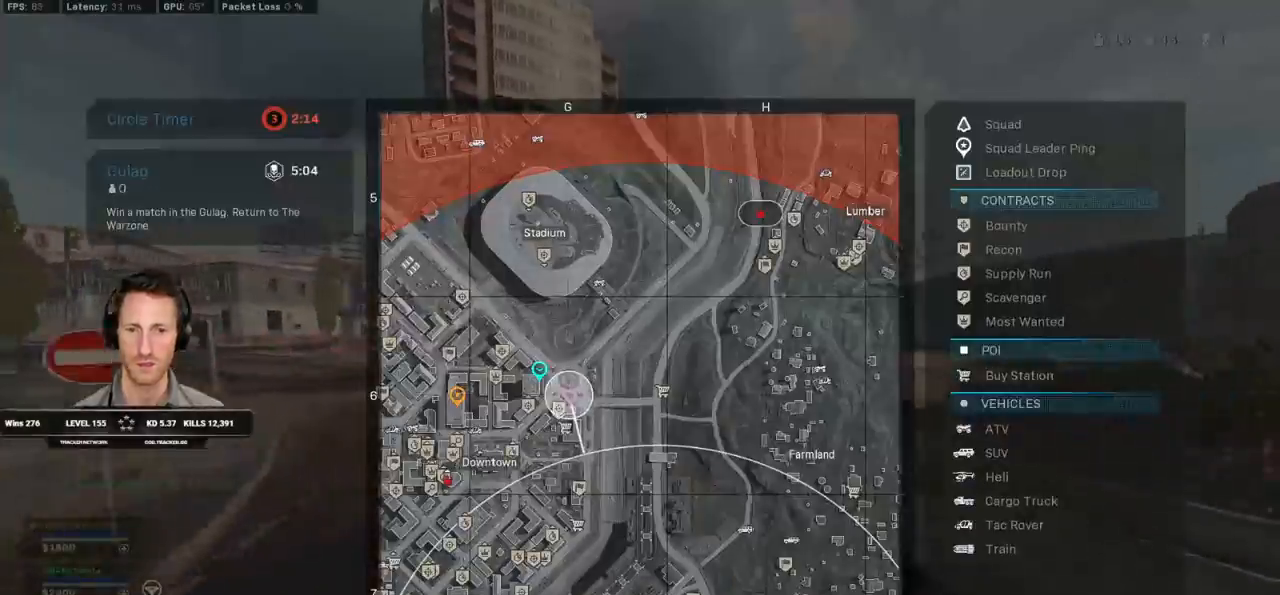
{"keys": [], "mouse": [], "events": []}
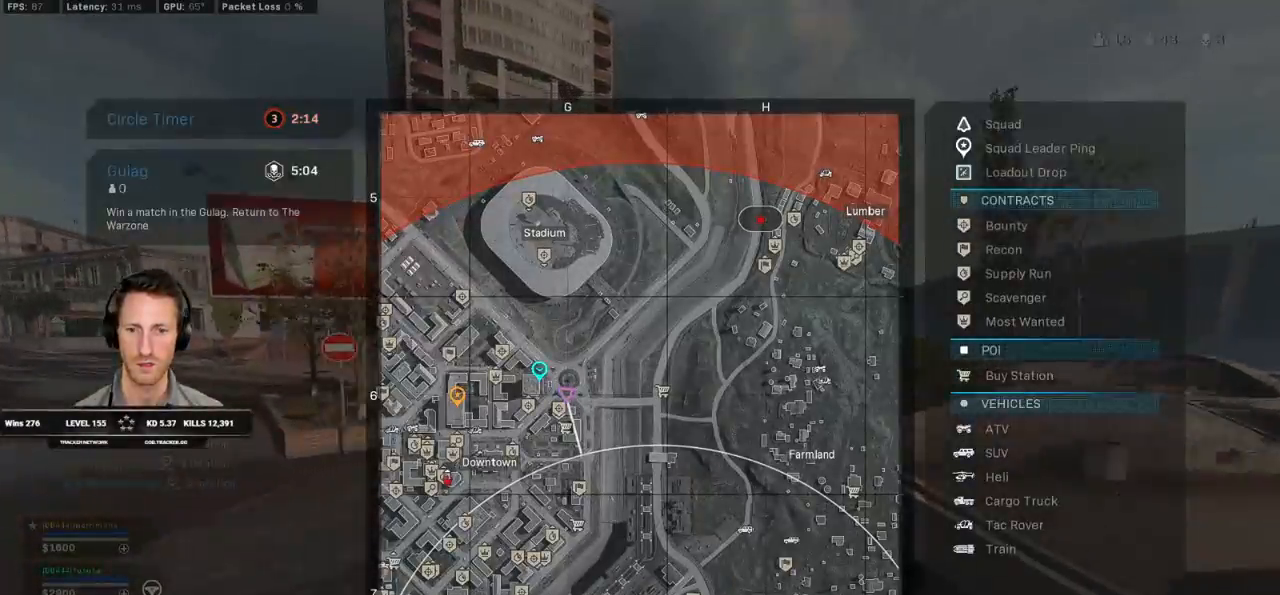
{"keys": [], "mouse": [], "events": []}
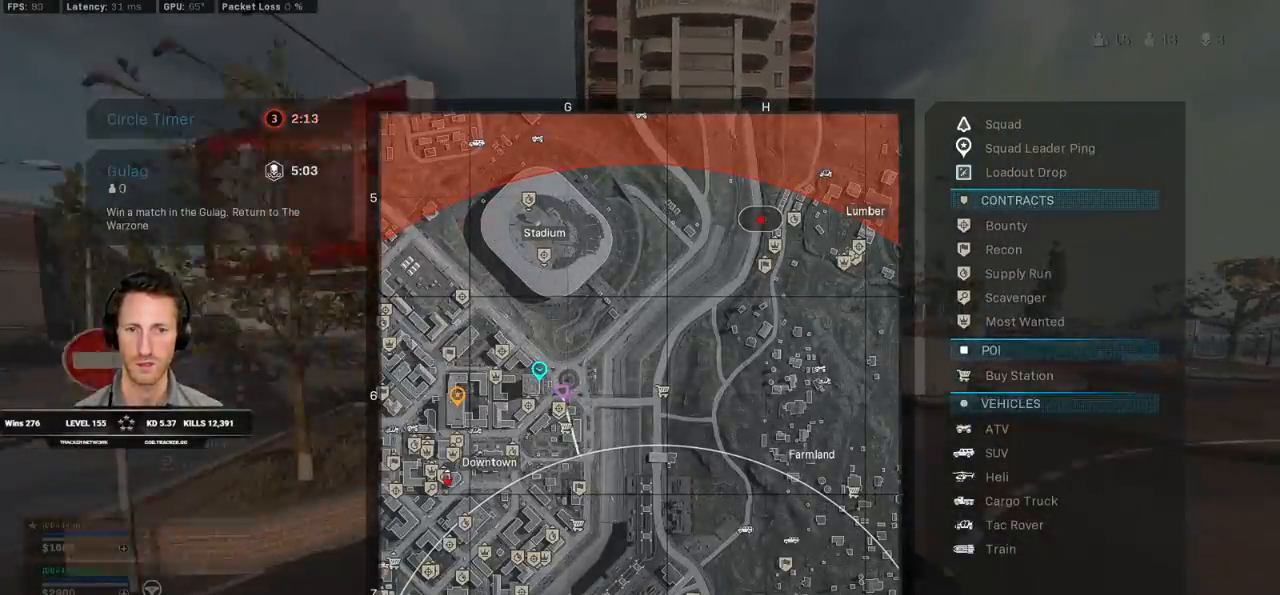
{"keys": [], "mouse": [], "events": []}
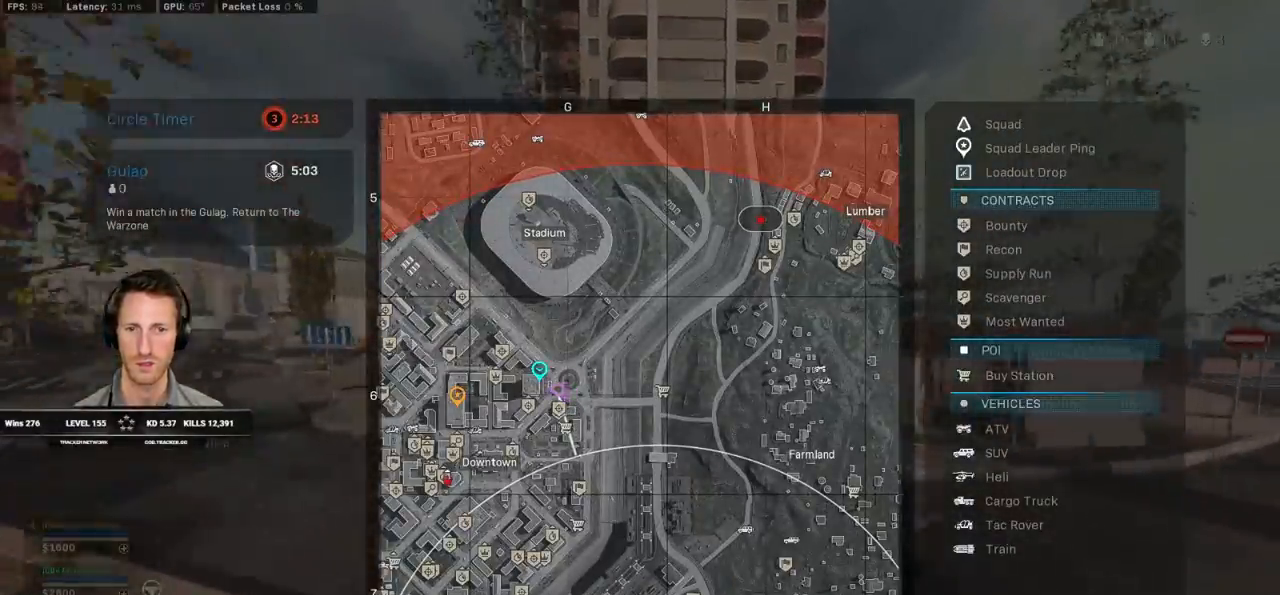
{"keys": [], "mouse": [], "events": []}
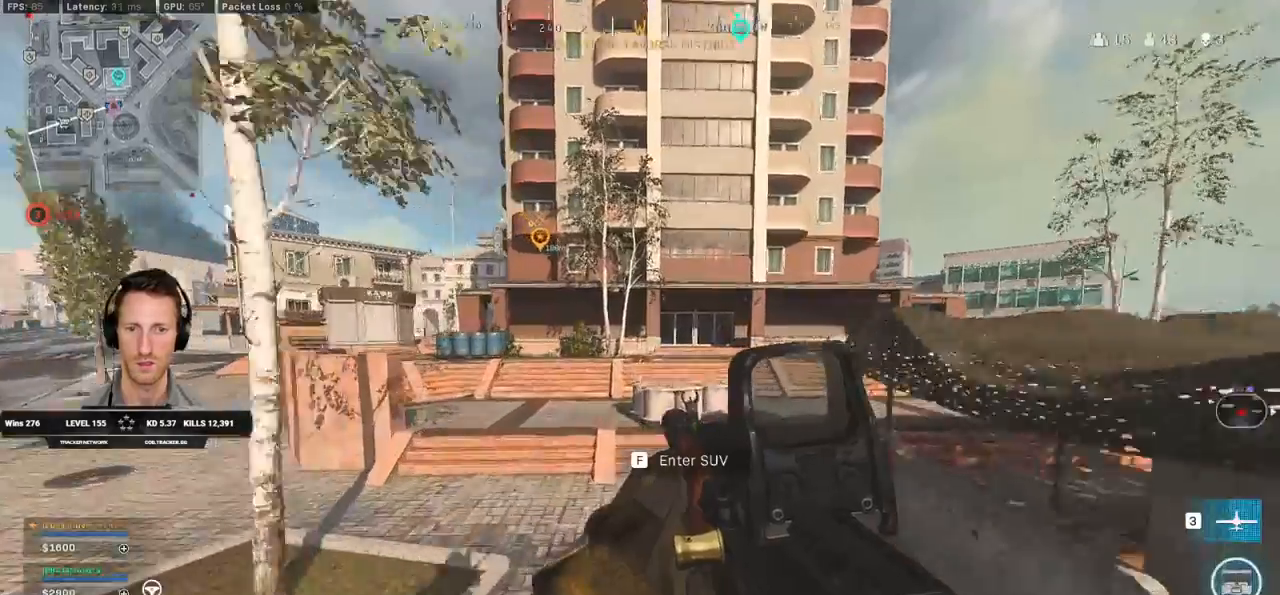
{"keys": [], "mouse": [], "events": []}
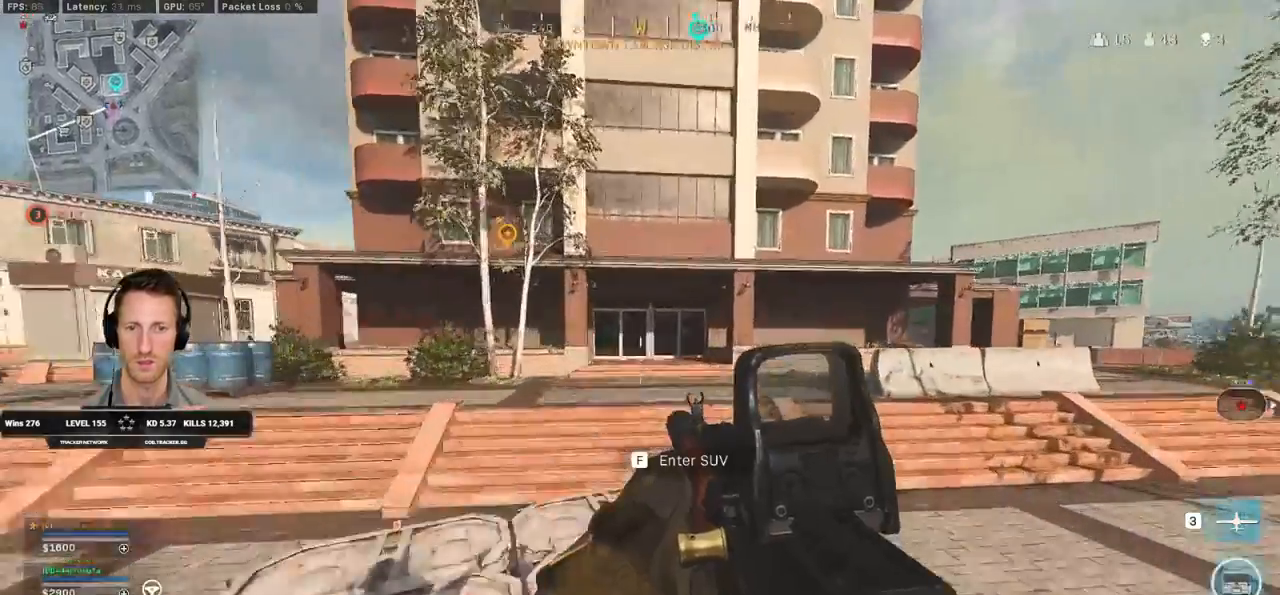
{"keys": ["a", "w"], "mouse": [], "events": [[433, "a", "down"], [483, "w", "down"]]}
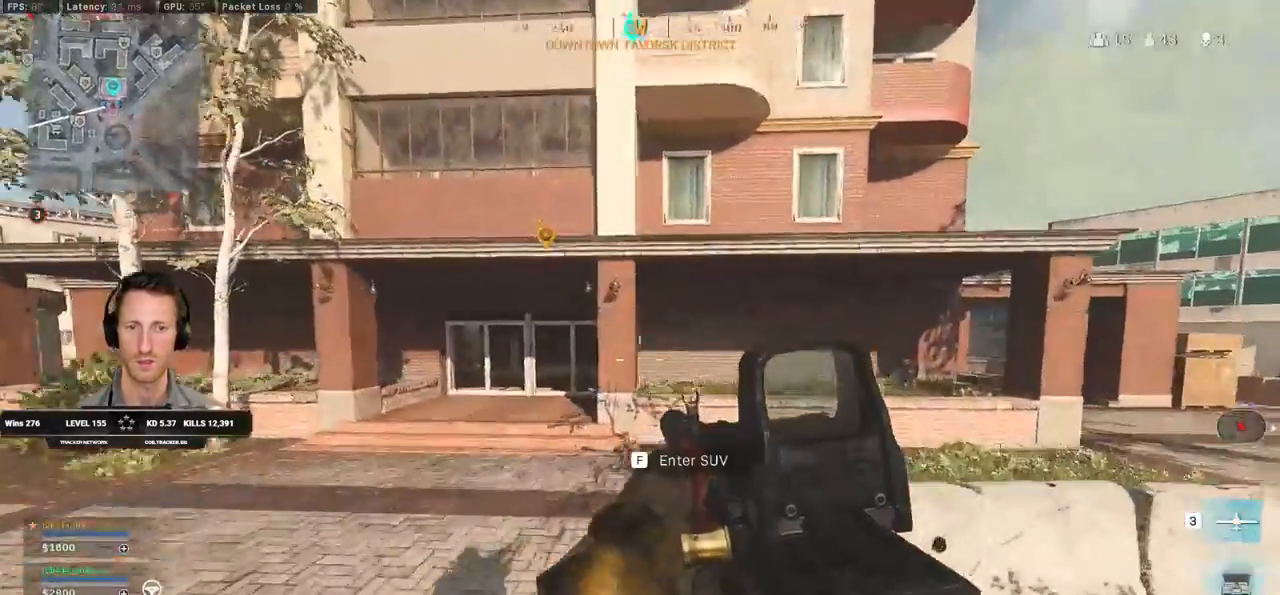
{"keys": ["a", "shift", "w"], "mouse": [], "events": [[283, "f", "down"], [367, "shift", "down"], [400, "f", "up"]]}
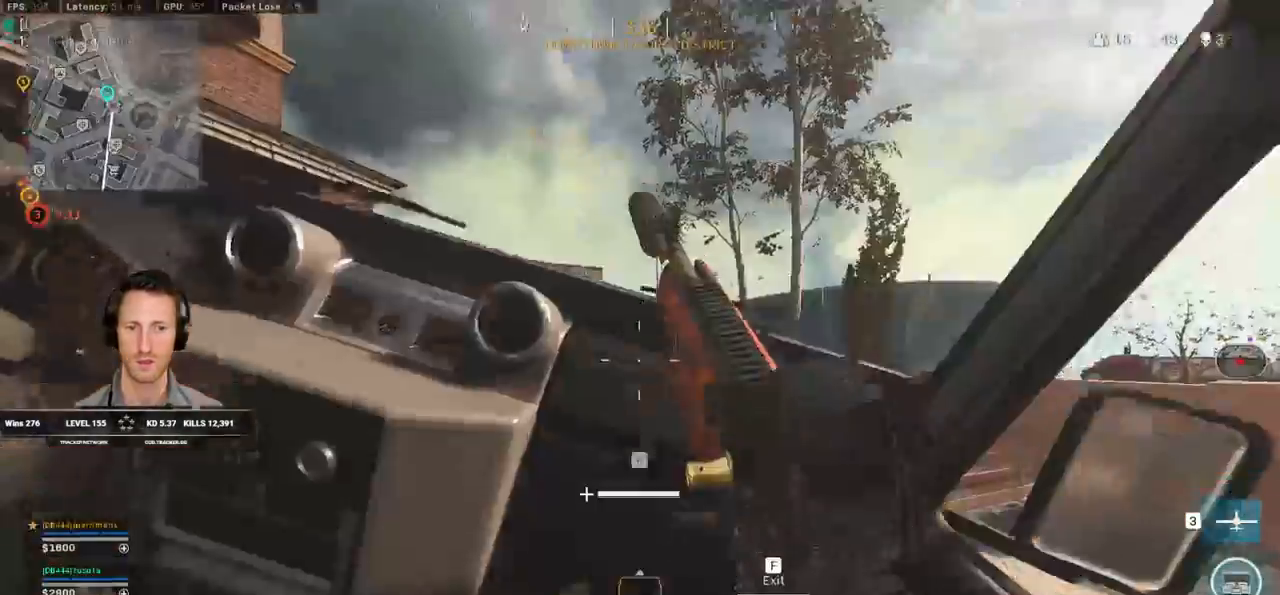
{"keys": ["a", "shift", "w"], "mouse": [], "events": [[33, "a", "up"], [217, "a", "down"], [483, "space", "down"], [500, "space", "up"]]}
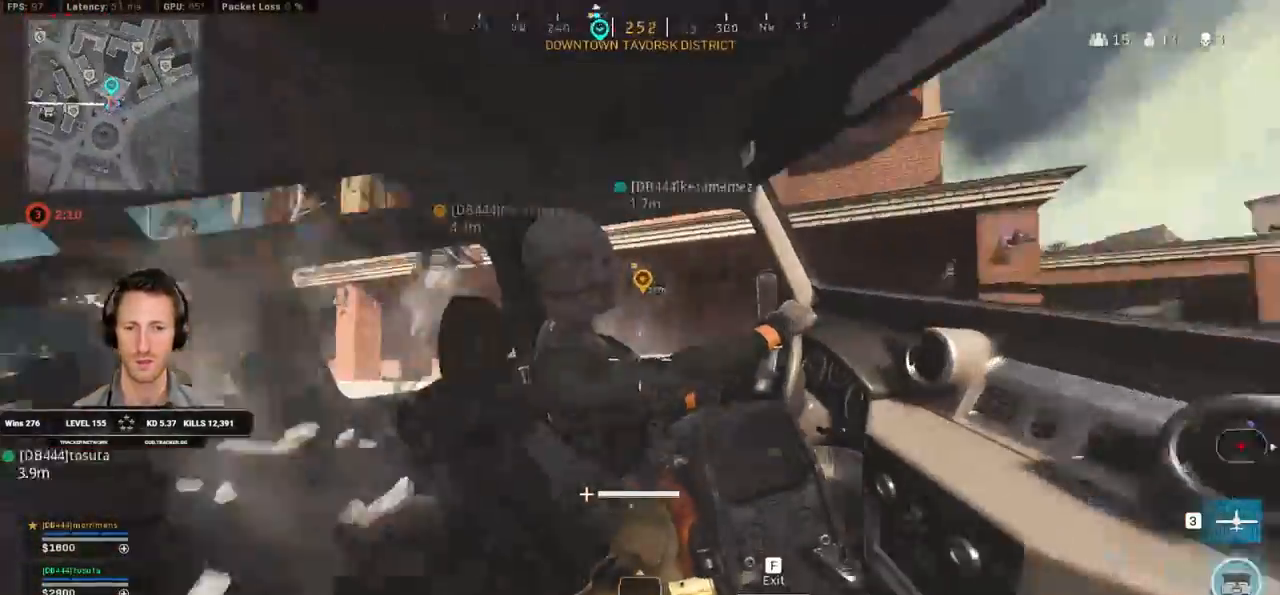
{"keys": ["w"], "mouse": [], "events": [[67, "f", "down"], [167, "f", "up"], [200, "a", "up"], [350, "shift", "up"]]}
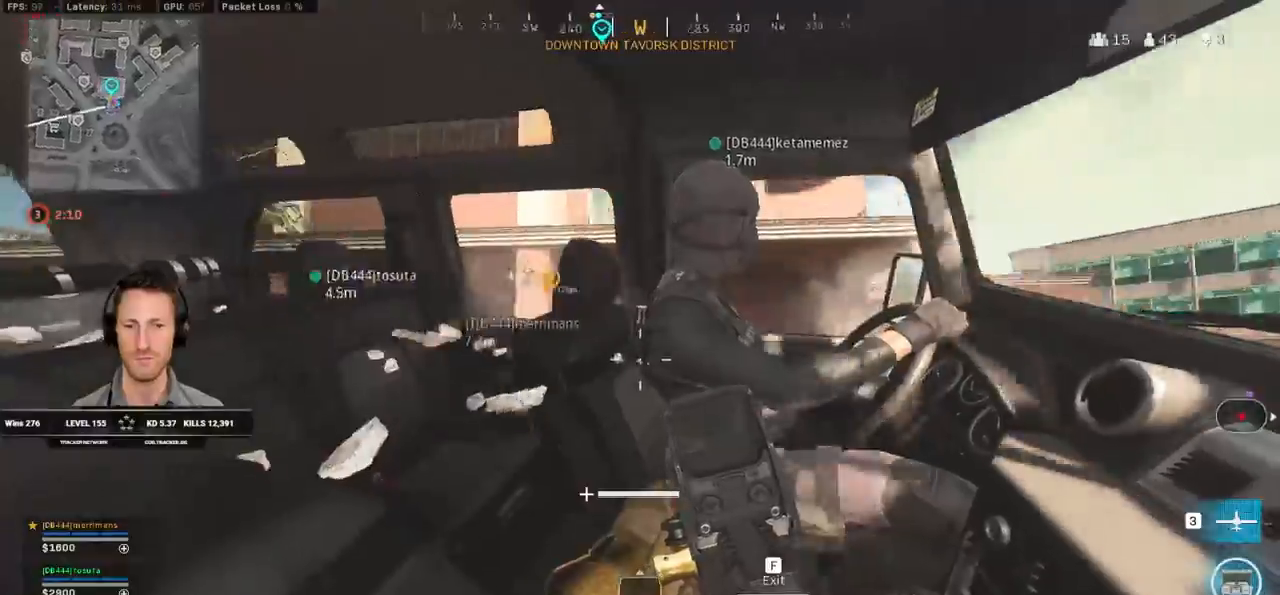
{"keys": ["shift", "w"], "mouse": [], "events": [[100, "f", "down"], [217, "f", "up"], [250, "shift", "down"]]}
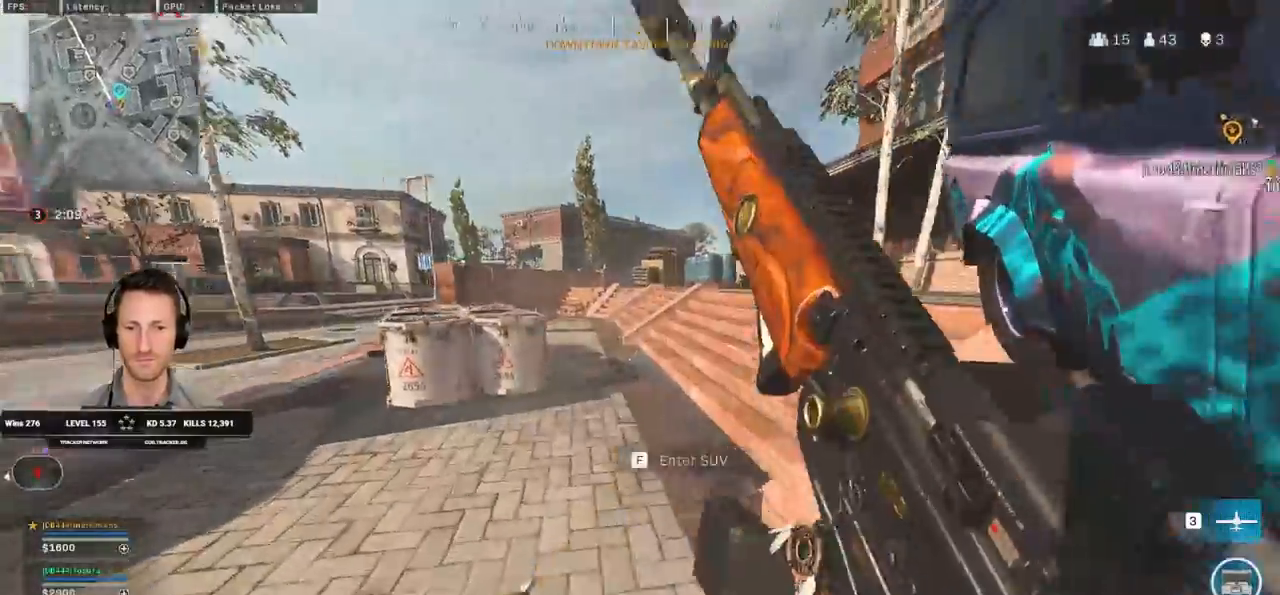
{"keys": ["shift", "w"], "mouse": [], "events": [[50, "a", "down"], [133, "a", "up"]]}
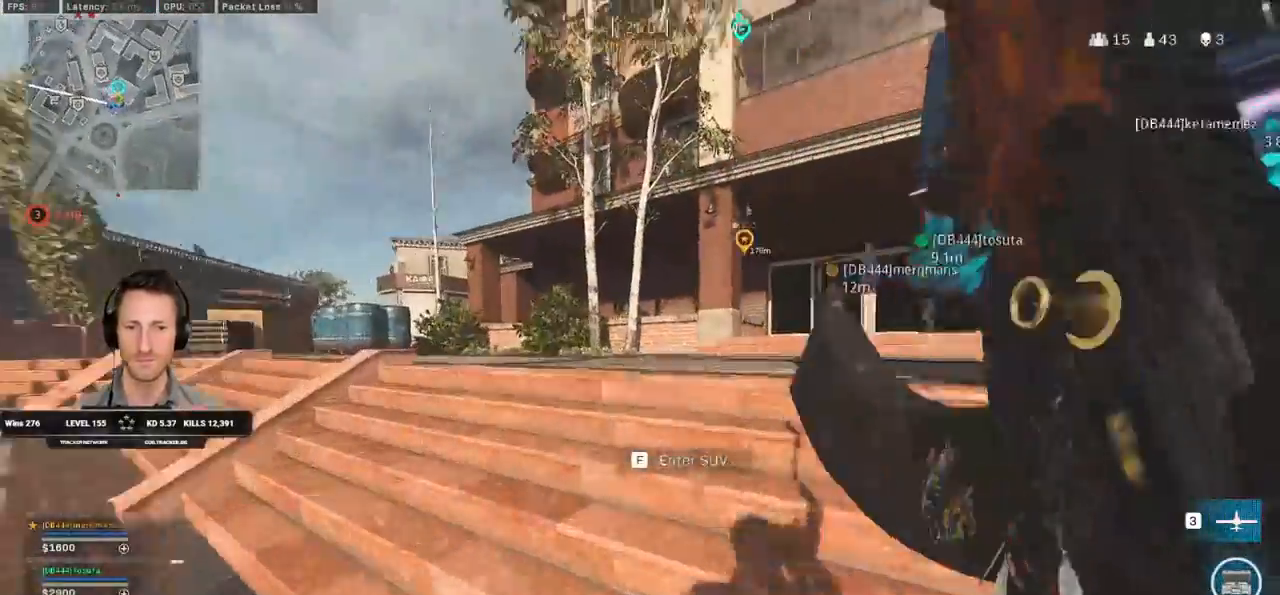
{"keys": ["shift", "w"], "mouse": [], "events": [[433, "c", "down"], [500, "c", "up"]]}
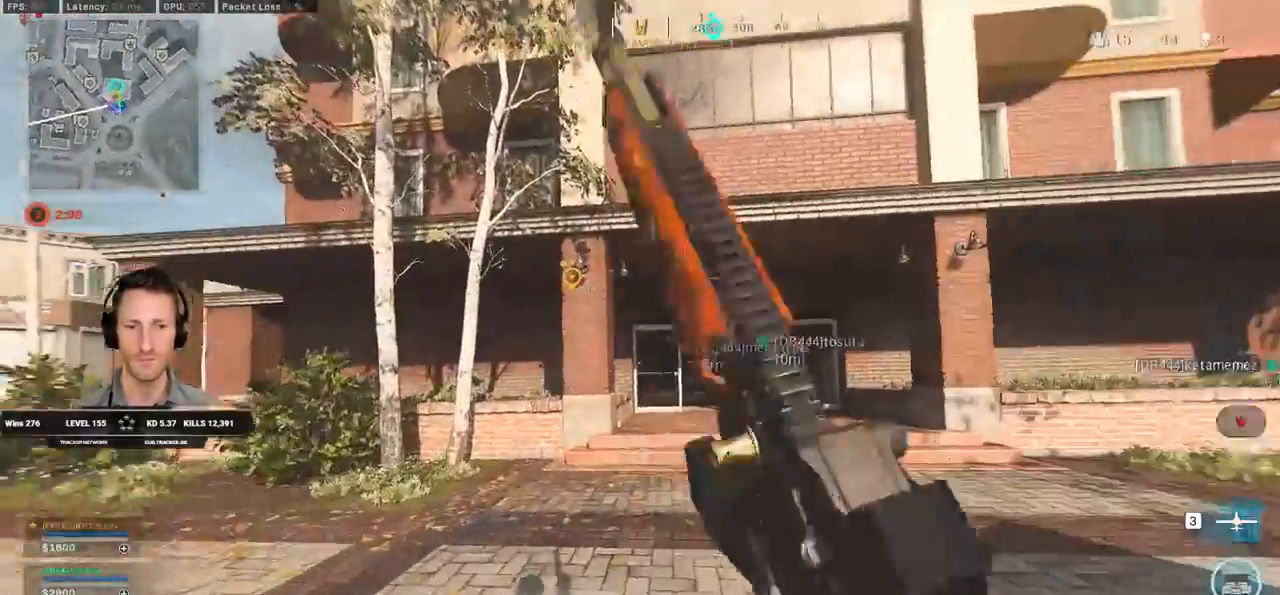
{"keys": ["shift", "w"], "mouse": [], "events": [[50, "shift", "up"], [83, "c", "down"], [150, "space", "down"], [183, "shift", "down"], [217, "c", "up"], [233, "space", "up"]]}
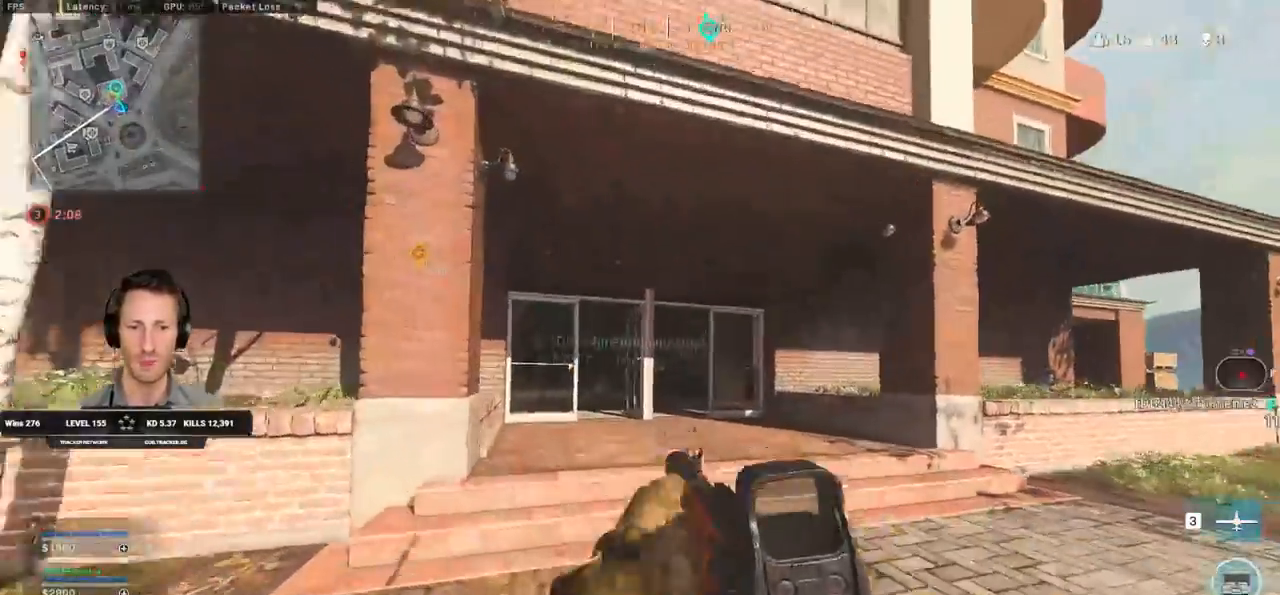
{"keys": ["shift", "w"], "mouse": [], "events": []}